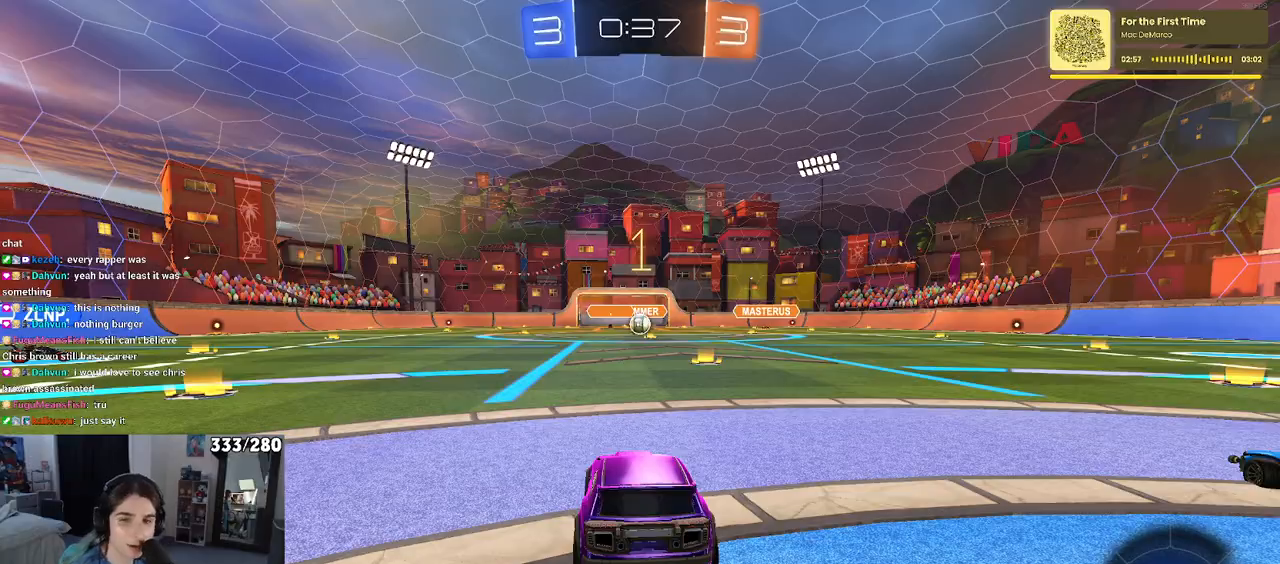
Gameplay with a controller (PlayStation layout); each line is a JSON object with the inputs held at the frame after it. "events" lists button and stick changes between this image and that frame as [ms after this image, input, new state], when the widget could be followed in between.
{"buttons": ["R2"], "left_stick": "left", "right_stick": "center", "events": [[183, "R2", "down"], [383, "left_stick", "left"]]}
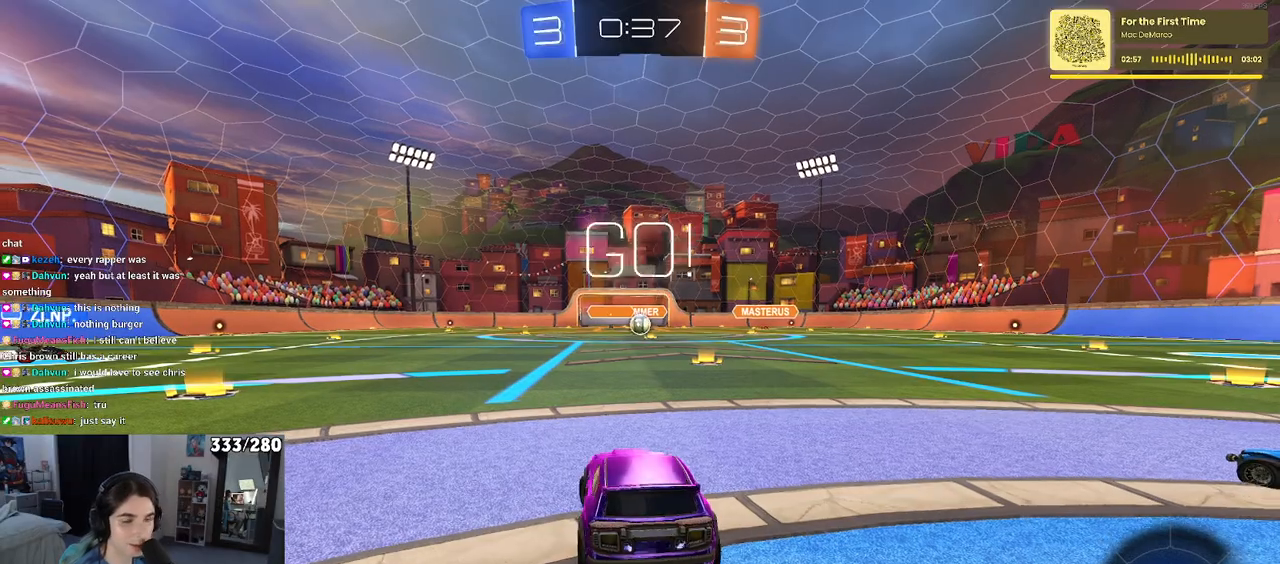
{"buttons": ["R2"], "left_stick": "center", "right_stick": "center", "events": [[450, "left_stick", "center"]]}
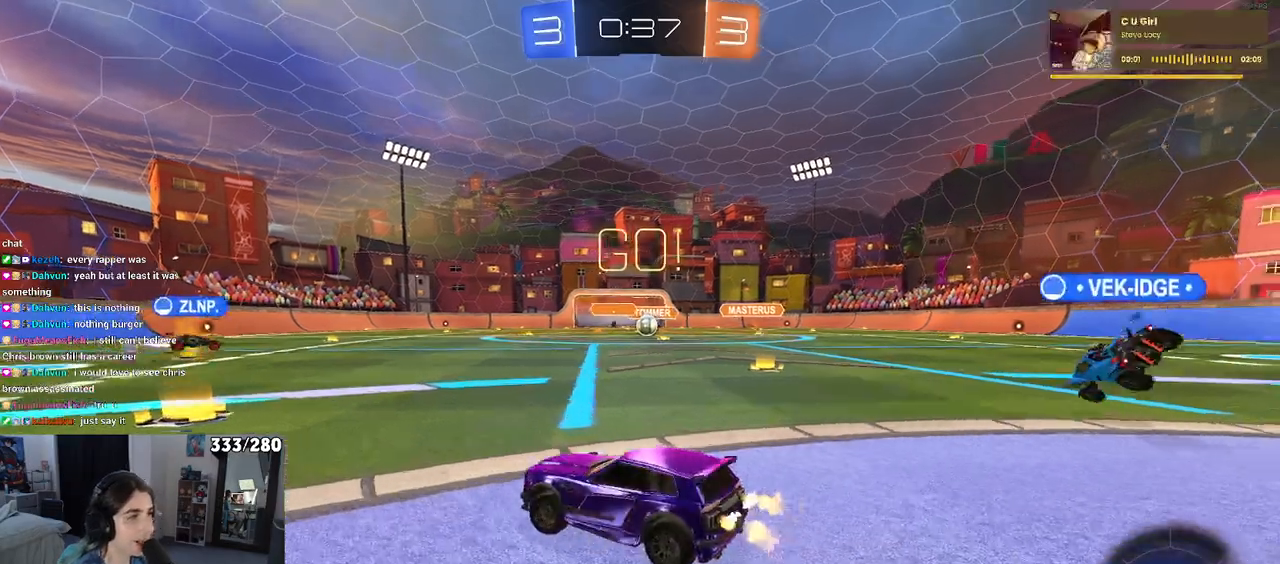
{"buttons": ["R2"], "left_stick": "left", "right_stick": "center", "events": [[133, "left_stick", "left"]]}
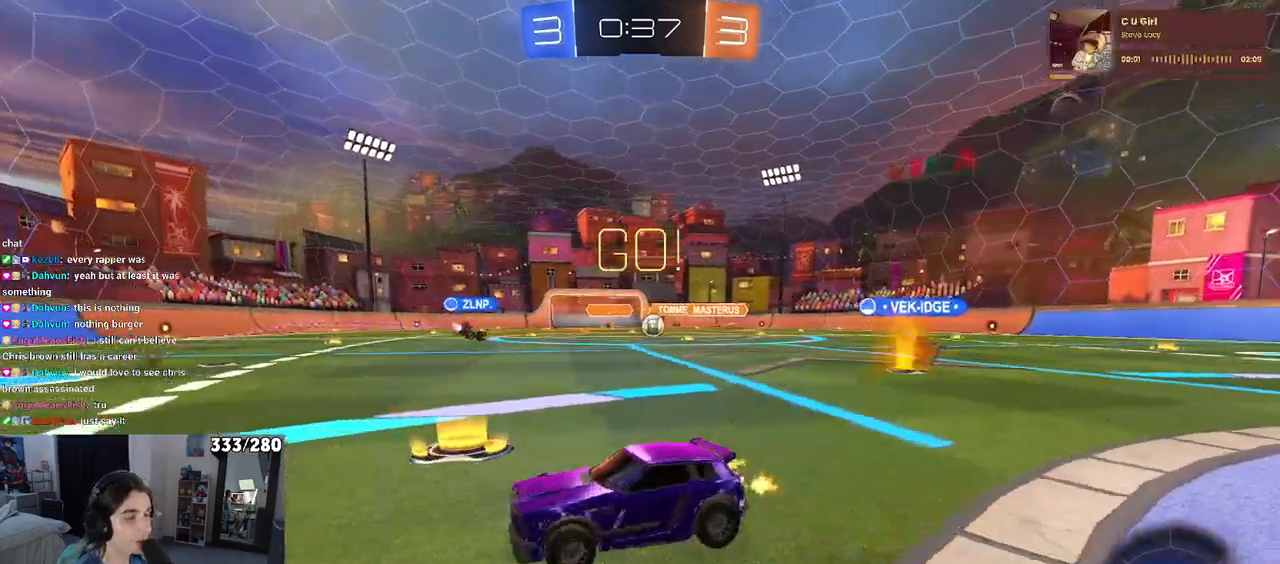
{"buttons": ["R2"], "left_stick": "left", "right_stick": "center", "events": []}
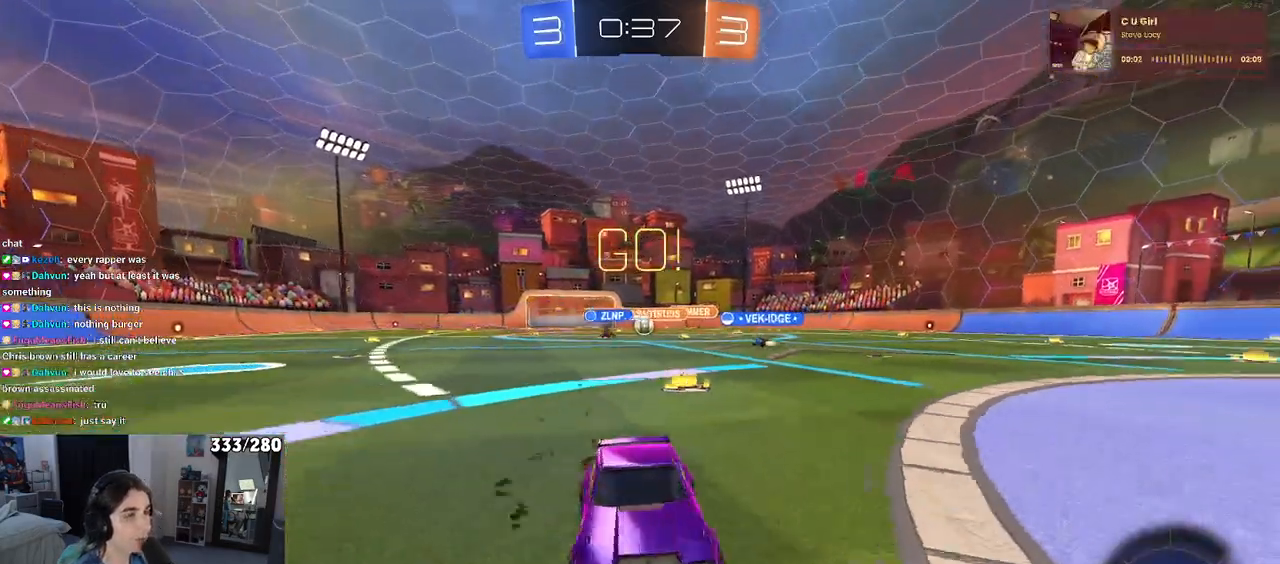
{"buttons": ["R2"], "left_stick": "right", "right_stick": "center", "events": [[17, "left_stick", "center"], [133, "left_stick", "right"]]}
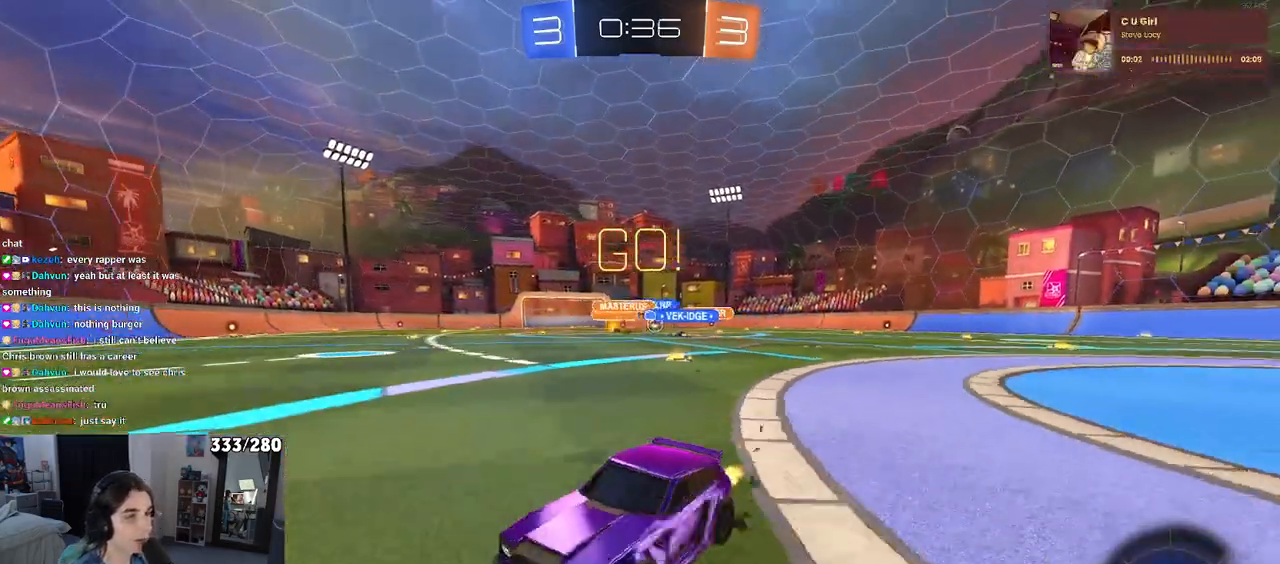
{"buttons": ["R2"], "left_stick": "center", "right_stick": "center", "events": [[133, "left_stick", "center"]]}
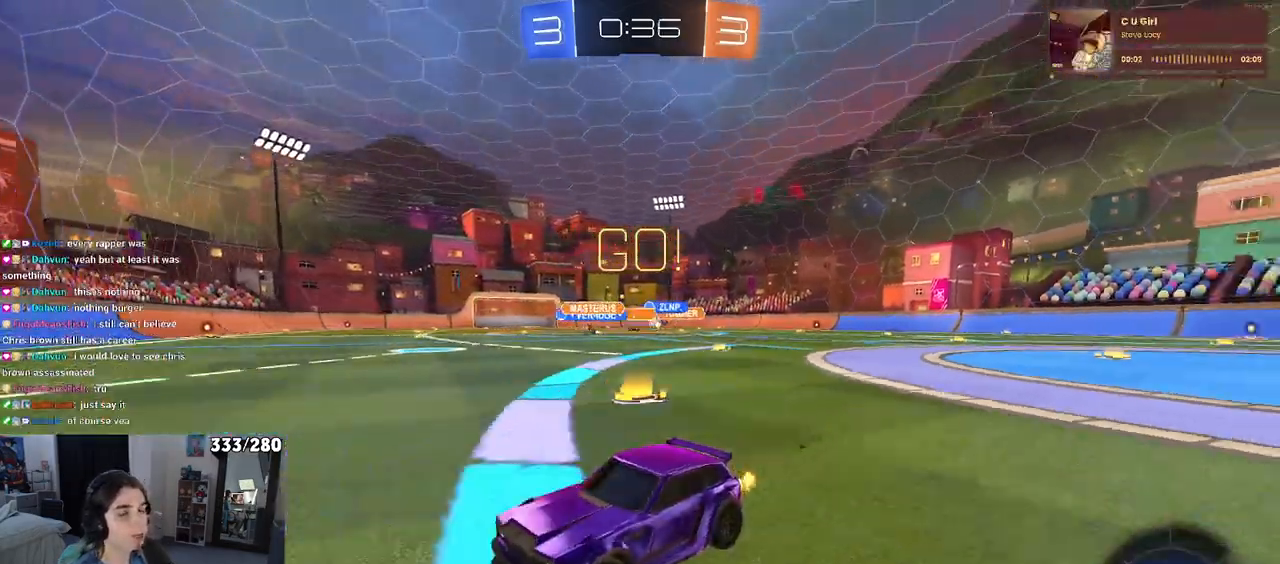
{"buttons": ["R2"], "left_stick": "right", "right_stick": "center", "events": [[167, "left_stick", "right"], [383, "SQUARE", "down"], [500, "SQUARE", "up"]]}
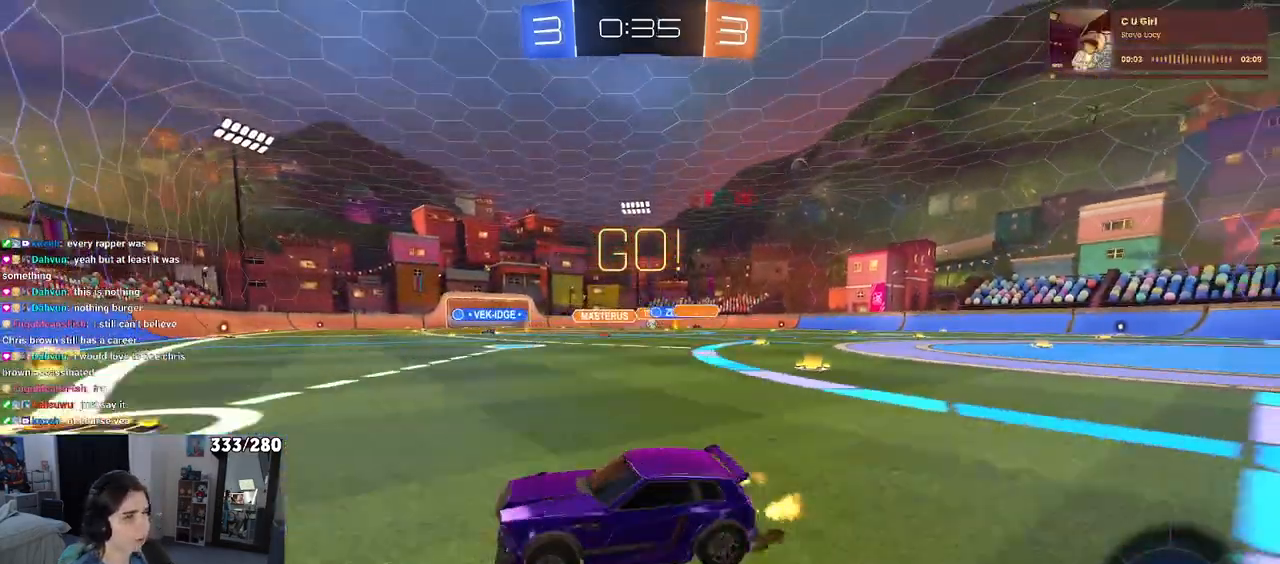
{"buttons": ["R2"], "left_stick": "right", "right_stick": "center", "events": []}
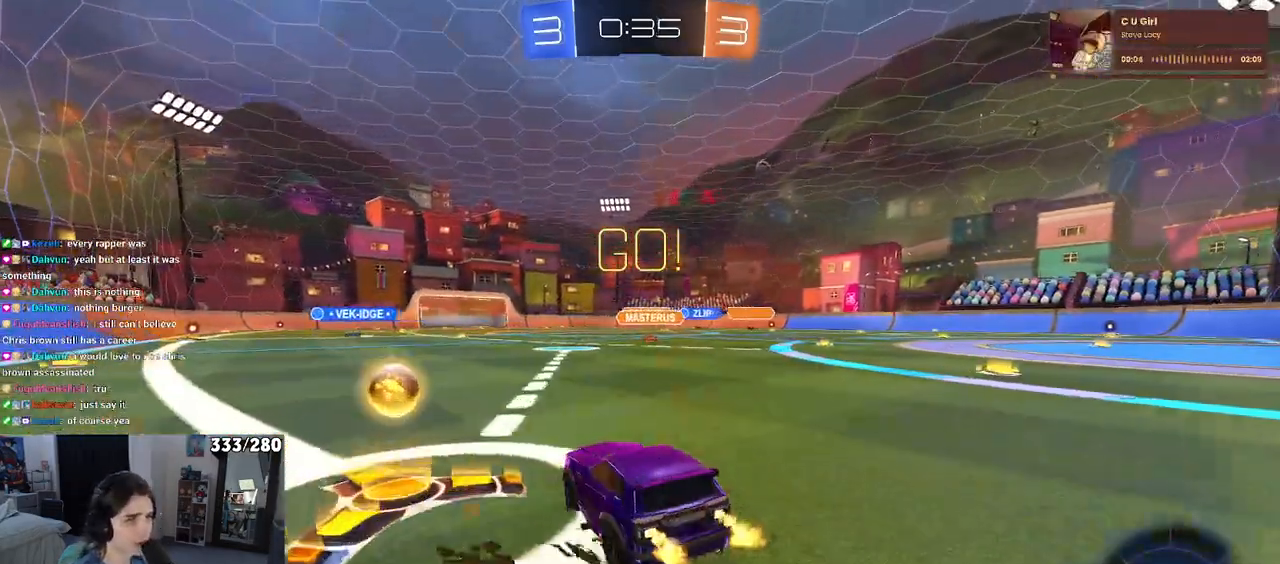
{"buttons": ["R2"], "left_stick": "center", "right_stick": "center", "events": [[317, "left_stick", "center"]]}
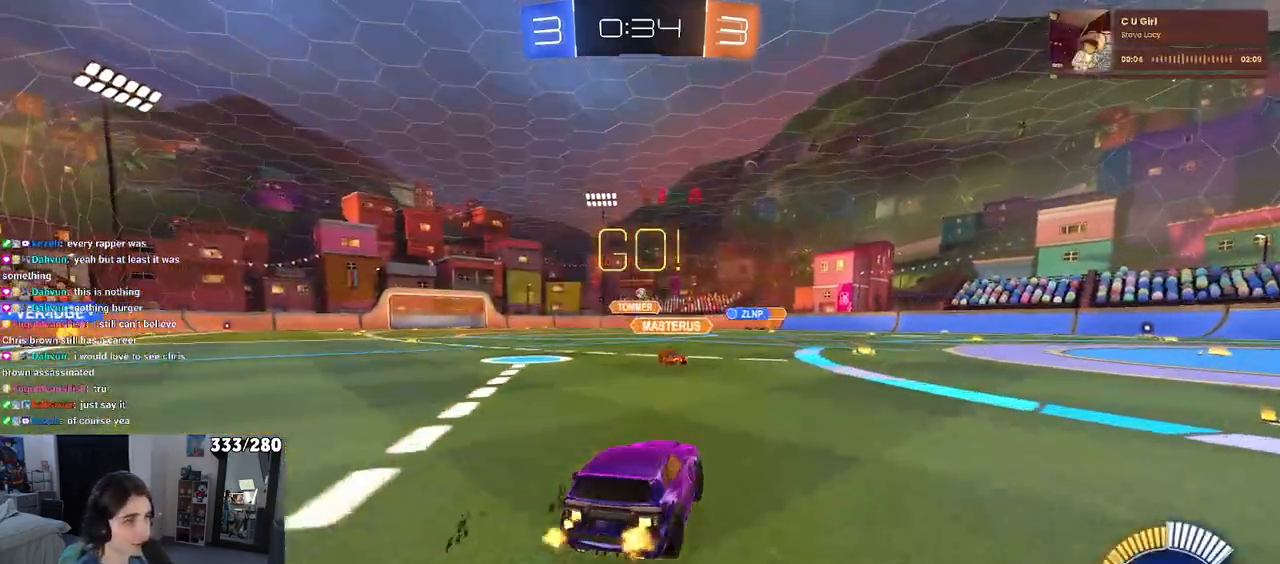
{"buttons": ["R2"], "left_stick": "right", "right_stick": "center", "events": [[17, "left_stick", "right"]]}
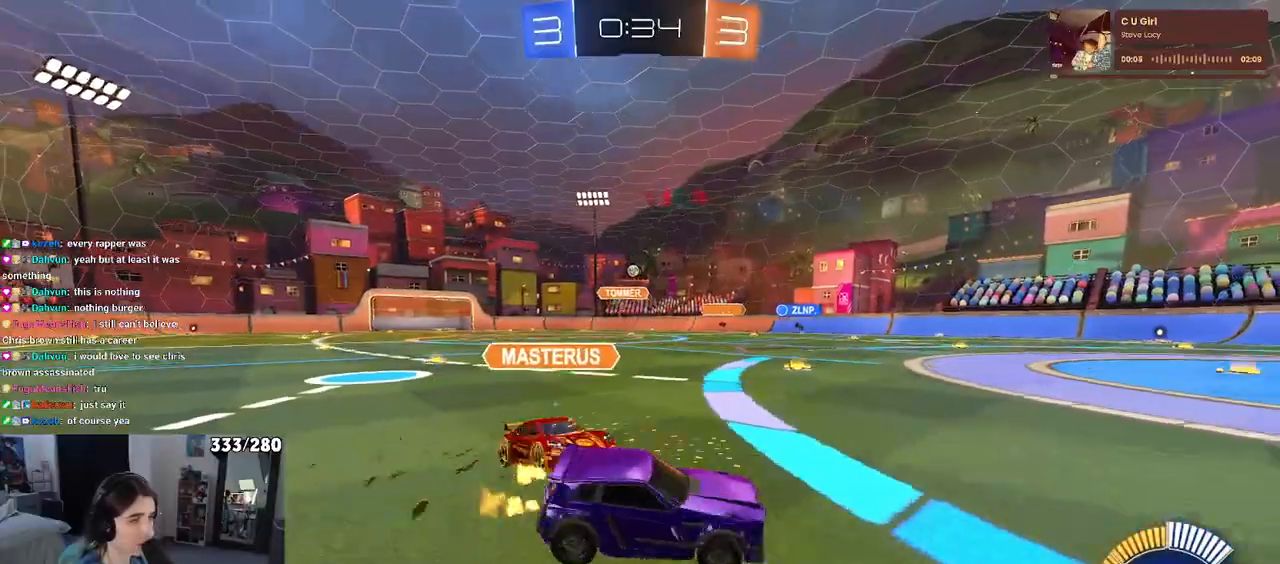
{"buttons": [], "left_stick": "left", "right_stick": "center", "events": [[33, "left_stick", "center"], [150, "R2", "up"], [300, "left_stick", "left"]]}
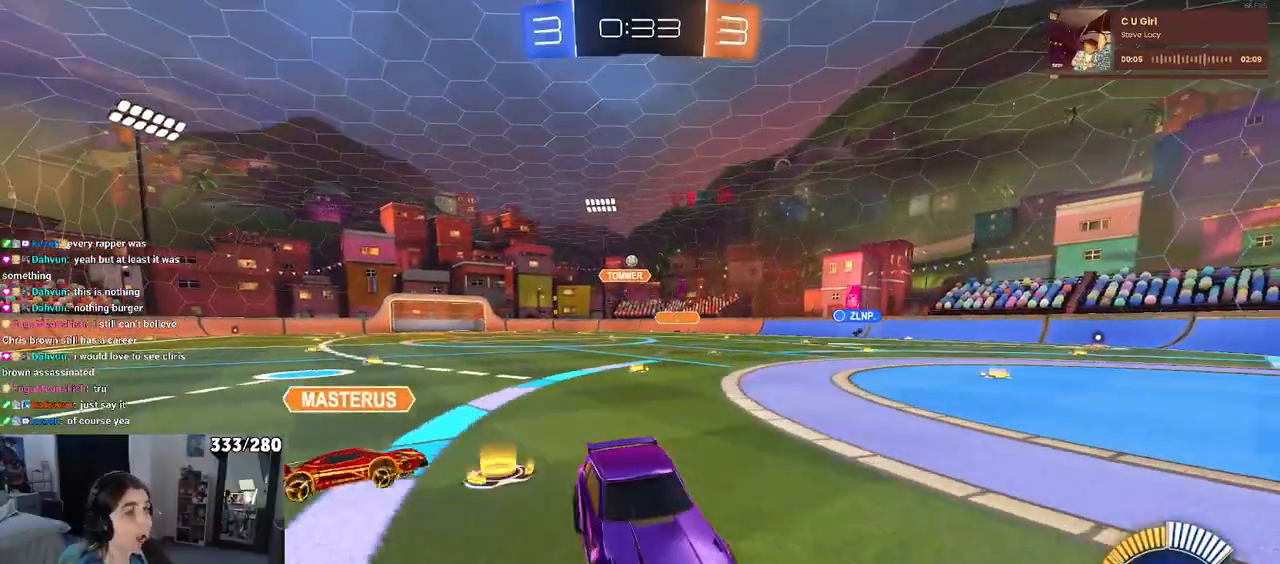
{"buttons": ["L2"], "left_stick": "left", "right_stick": "center", "events": [[233, "L2", "down"]]}
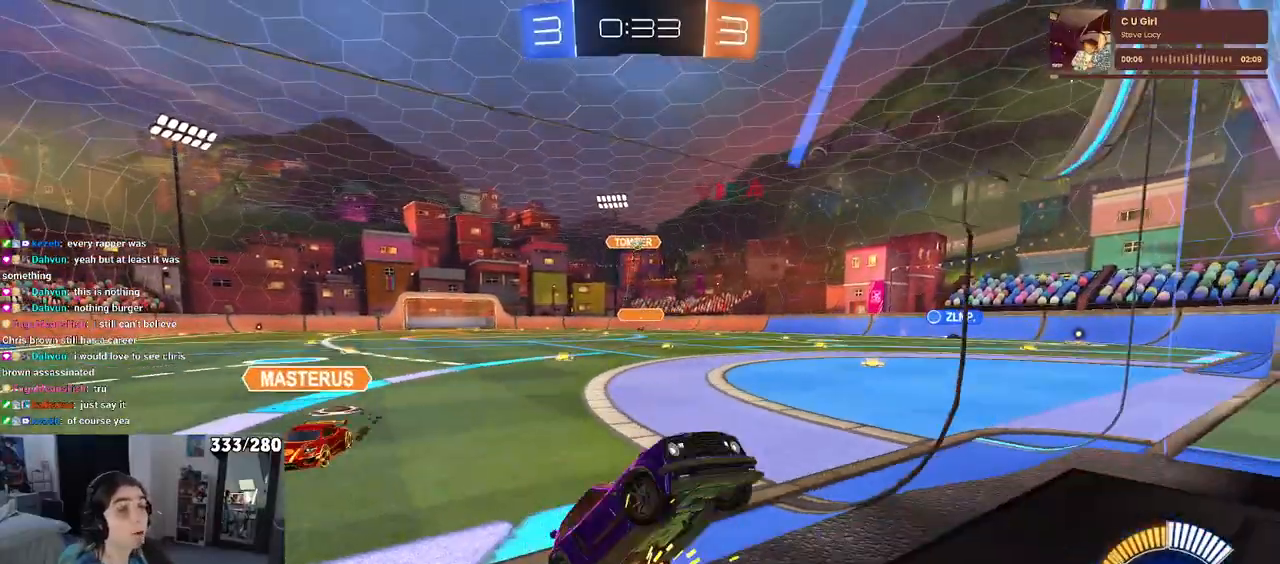
{"buttons": ["L2"], "left_stick": "left", "right_stick": "center", "events": []}
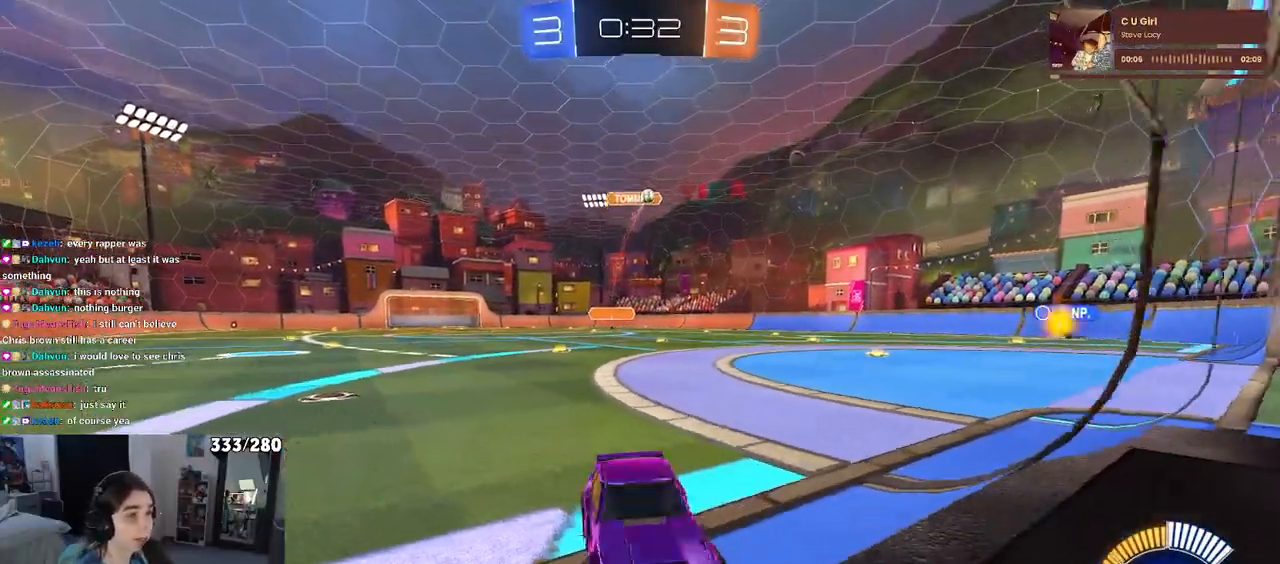
{"buttons": ["L2"], "left_stick": "left", "right_stick": "center", "events": []}
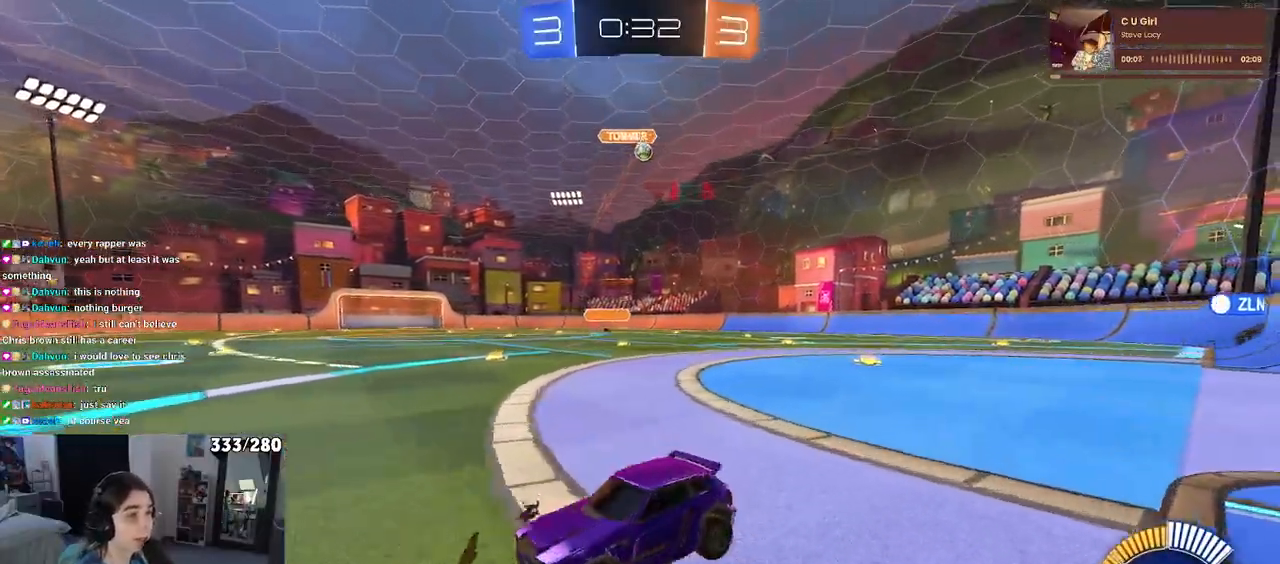
{"buttons": ["L2"], "left_stick": "left", "right_stick": "center", "events": [[83, "left_stick", "down-left"], [183, "left_stick", "center"], [467, "left_stick", "left"]]}
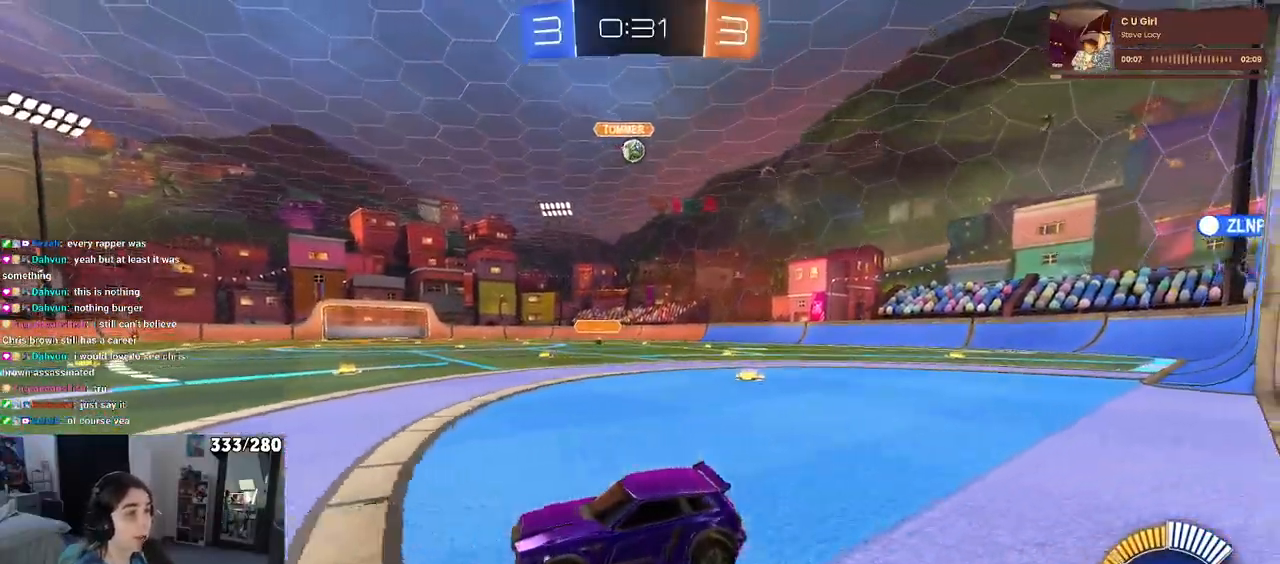
{"buttons": ["L2"], "left_stick": "center", "right_stick": "center", "events": [[117, "SQUARE", "down"], [500, "SQUARE", "up"], [500, "left_stick", "center"]]}
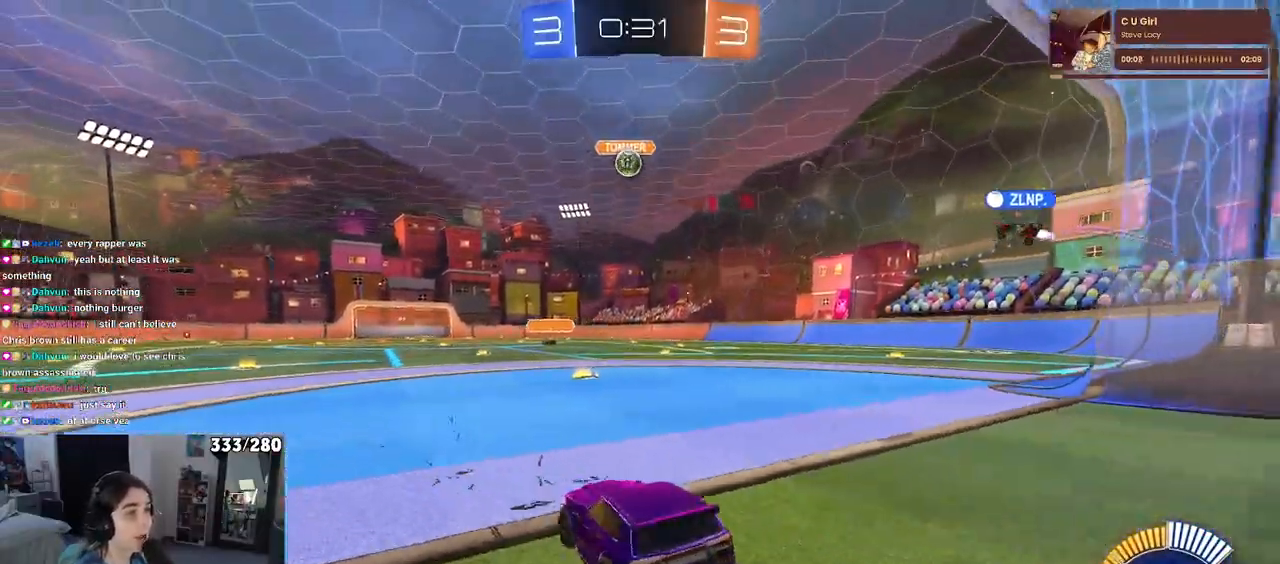
{"buttons": ["R2"], "left_stick": "center", "right_stick": "center", "events": [[17, "R2", "down"], [33, "L2", "up"], [267, "left_stick", "left"], [500, "left_stick", "center"]]}
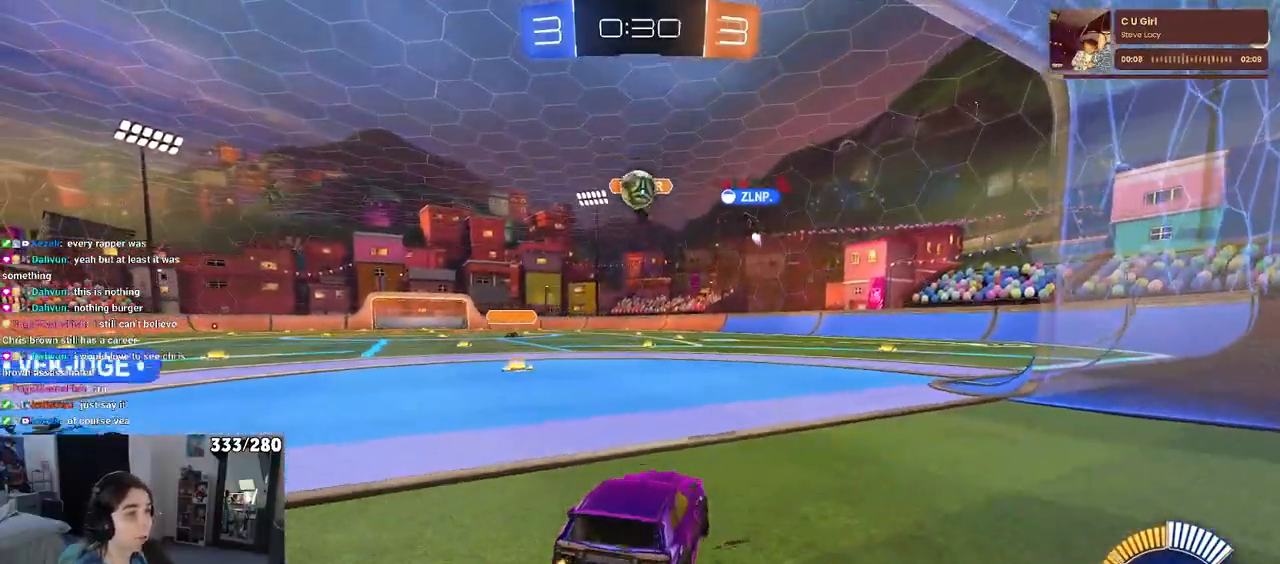
{"buttons": ["CROSS", "R2"], "left_stick": "down", "right_stick": "center", "events": [[317, "left_stick", "down"], [333, "CROSS", "down"]]}
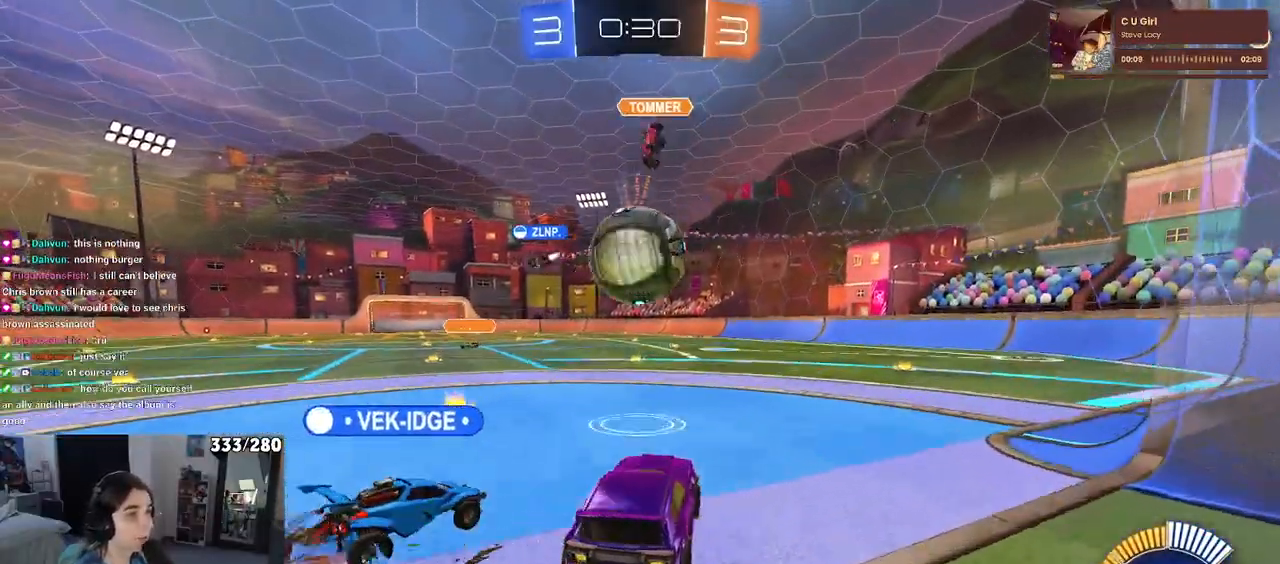
{"buttons": ["SQUARE", "R1", "R2"], "left_stick": "down", "right_stick": "center", "events": [[17, "CROSS", "up"], [100, "R1", "down"], [117, "CROSS", "down"], [117, "left_stick", "up"], [217, "left_stick", "down-left"], [267, "CROSS", "up"], [267, "left_stick", "down"], [300, "SQUARE", "down"]]}
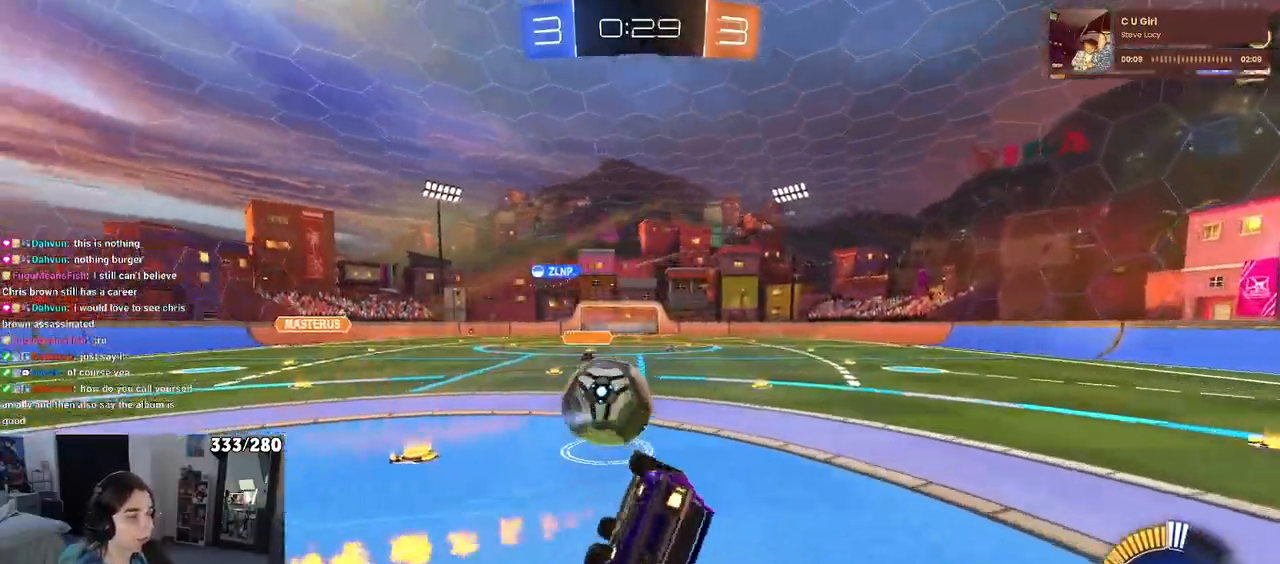
{"buttons": ["R1", "R2"], "left_stick": "down-right", "right_stick": "center", "events": [[183, "left_stick", "down-right"], [500, "SQUARE", "up"]]}
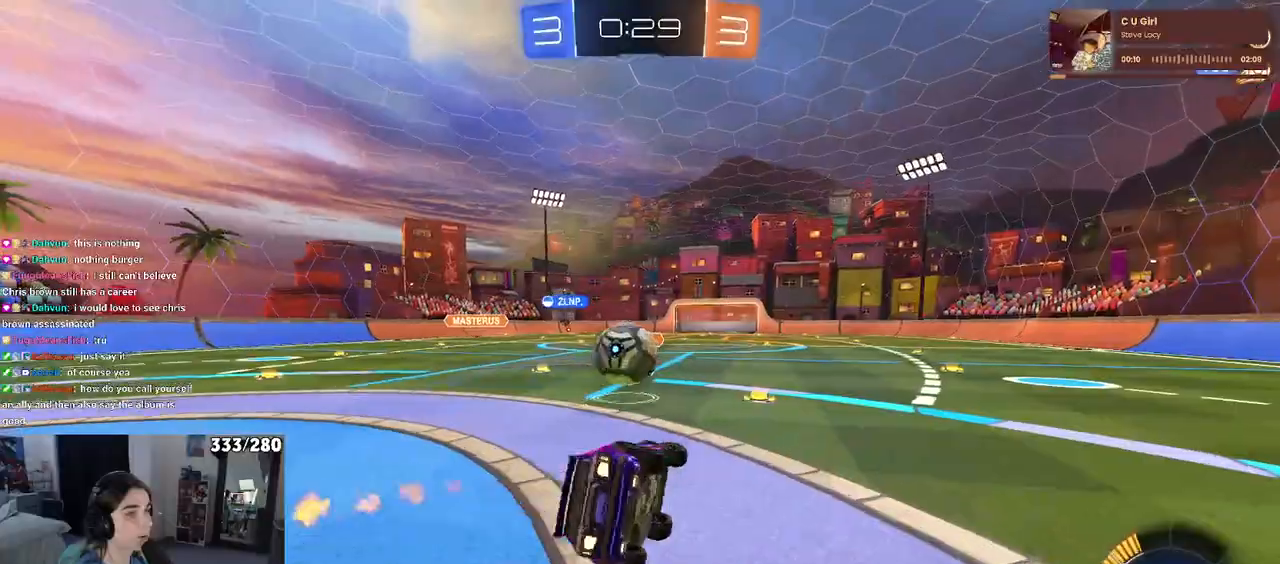
{"buttons": ["R2"], "left_stick": "down-right", "right_stick": "center", "events": [[50, "R1", "up"]]}
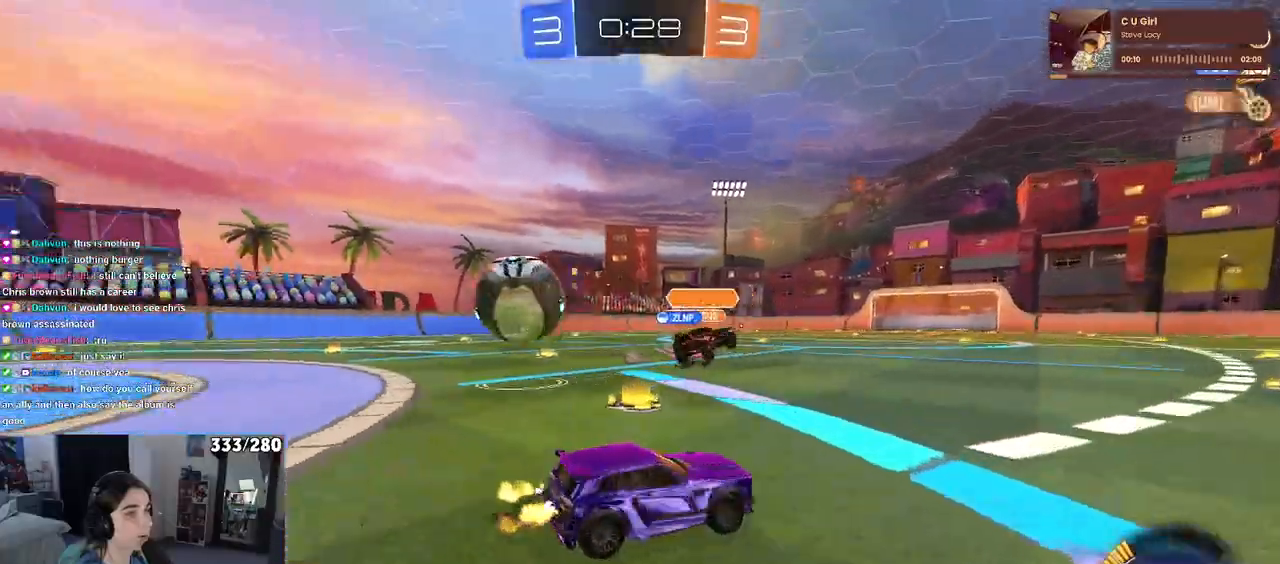
{"buttons": ["R2"], "left_stick": "down-right", "right_stick": "center", "events": []}
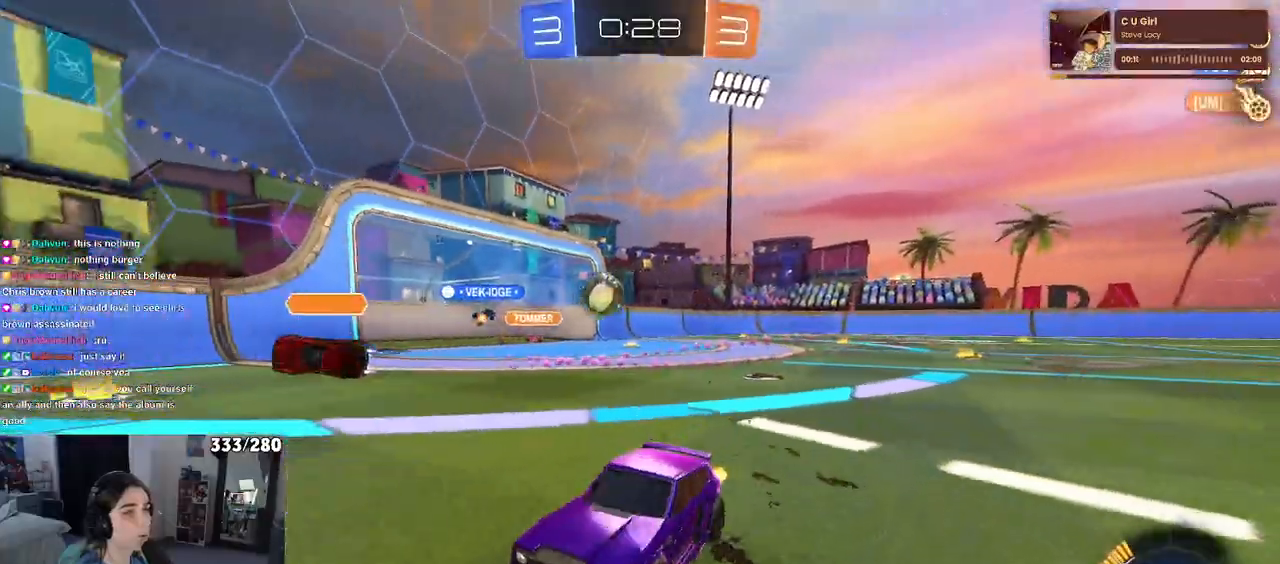
{"buttons": ["R2"], "left_stick": "down-right", "right_stick": "center", "events": []}
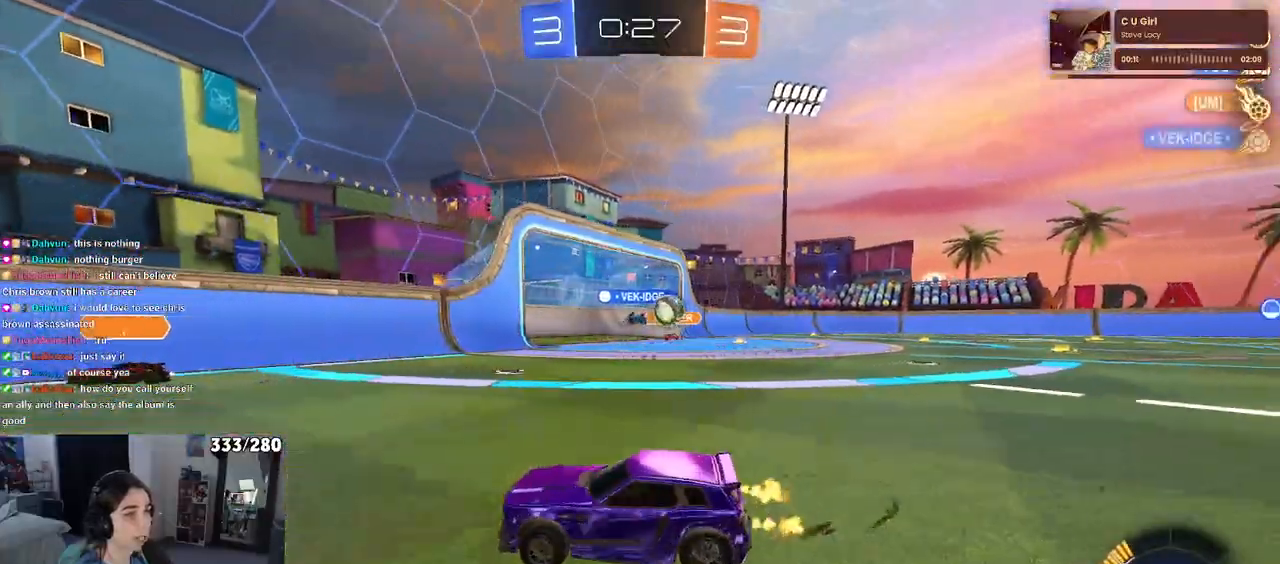
{"buttons": ["R2"], "left_stick": "right", "right_stick": "center", "events": [[367, "left_stick", "right"]]}
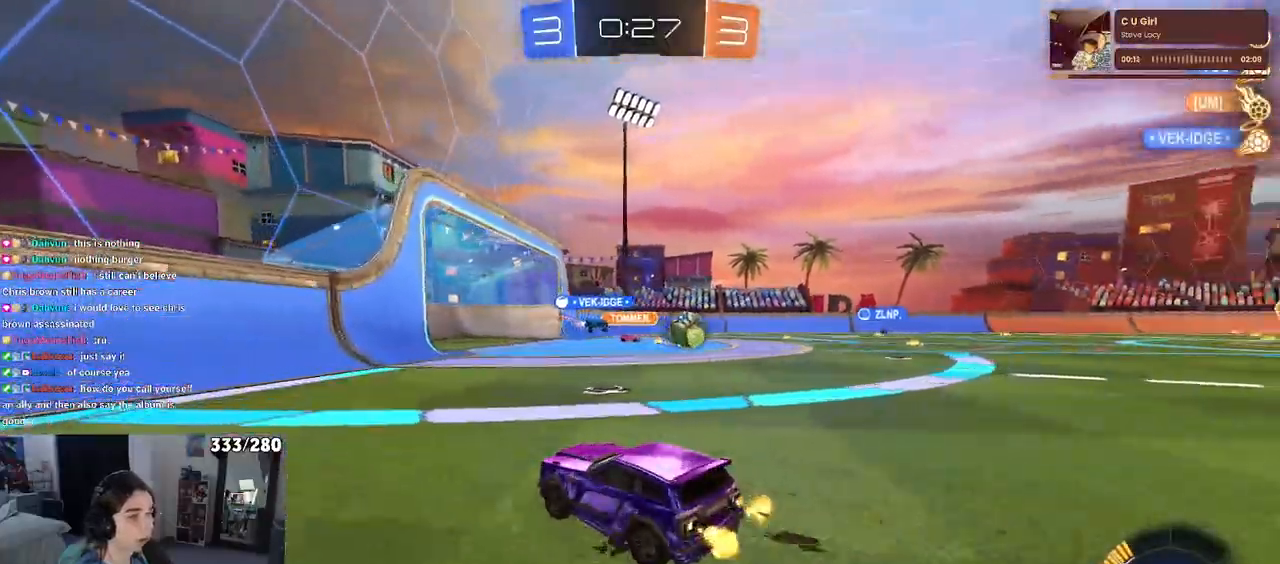
{"buttons": ["R2"], "left_stick": "center", "right_stick": "center", "events": [[50, "left_stick", "center"]]}
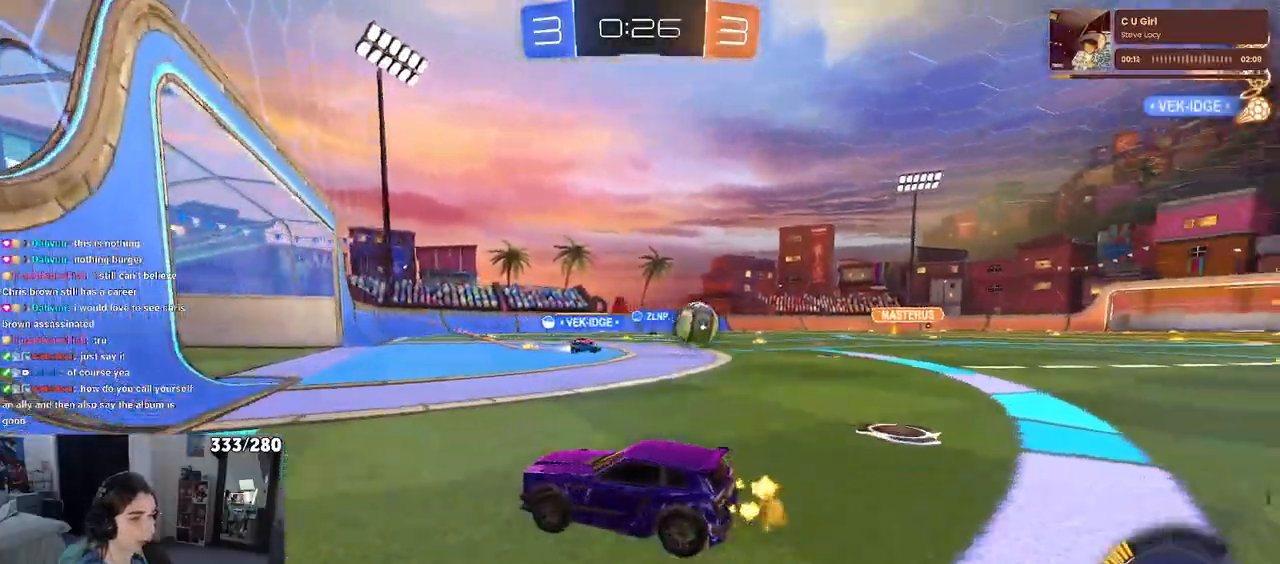
{"buttons": ["R2"], "left_stick": "right", "right_stick": "center", "events": [[300, "left_stick", "down-right"], [433, "left_stick", "right"]]}
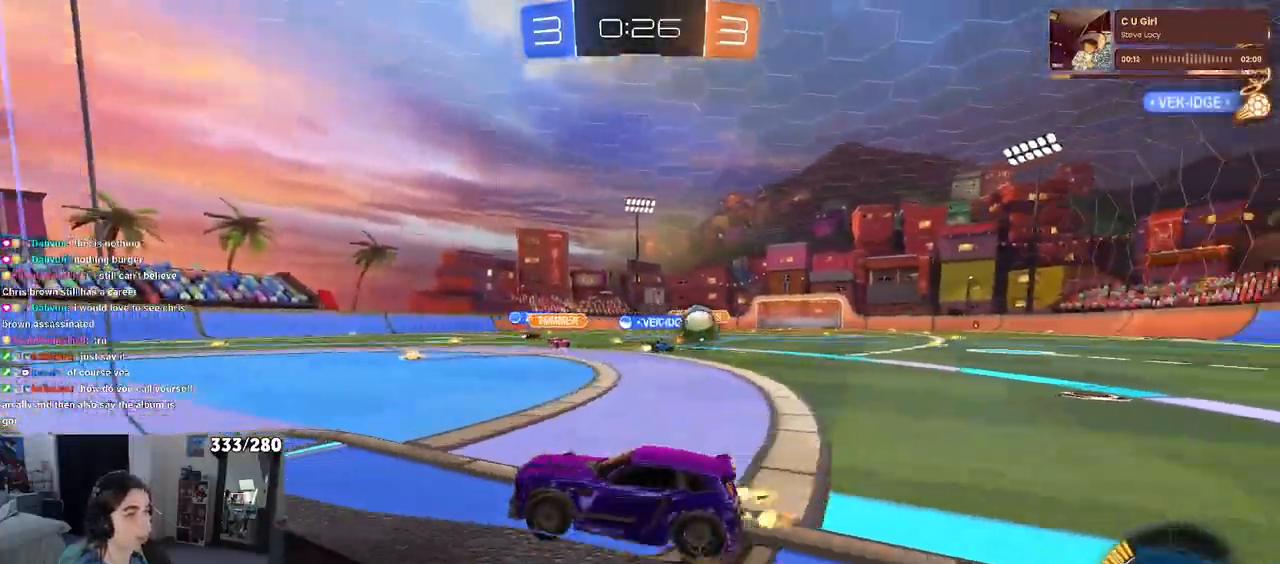
{"buttons": ["R2"], "left_stick": "center", "right_stick": "center", "events": [[450, "left_stick", "center"]]}
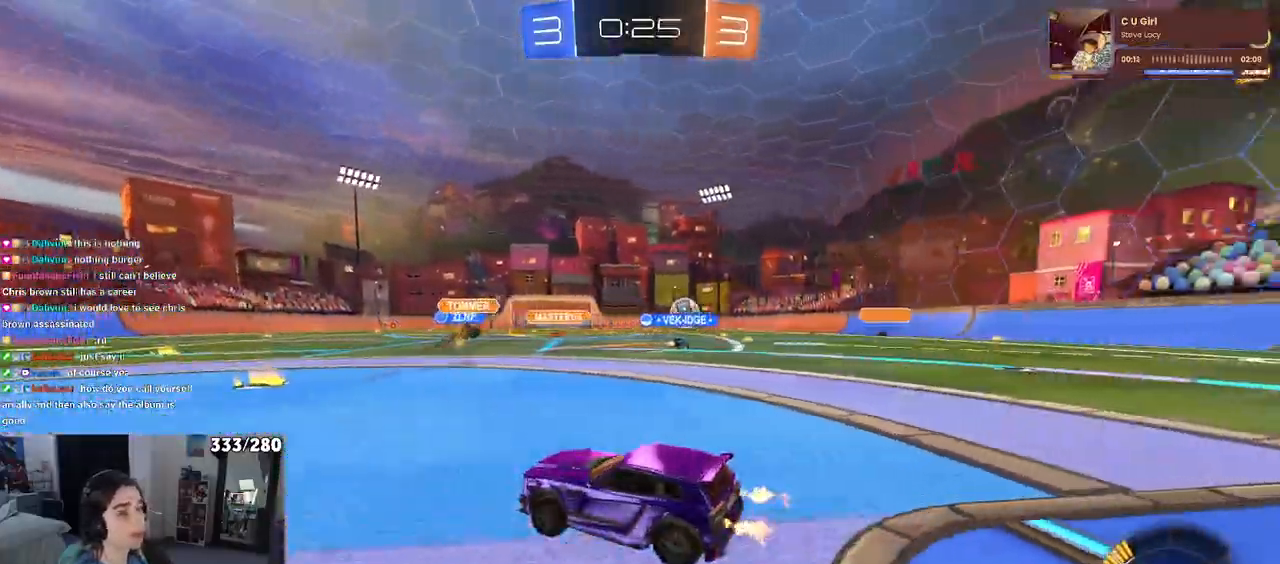
{"buttons": ["R2"], "left_stick": "right", "right_stick": "center", "events": [[200, "left_stick", "right"], [450, "left_stick", "center"], [500, "left_stick", "right"]]}